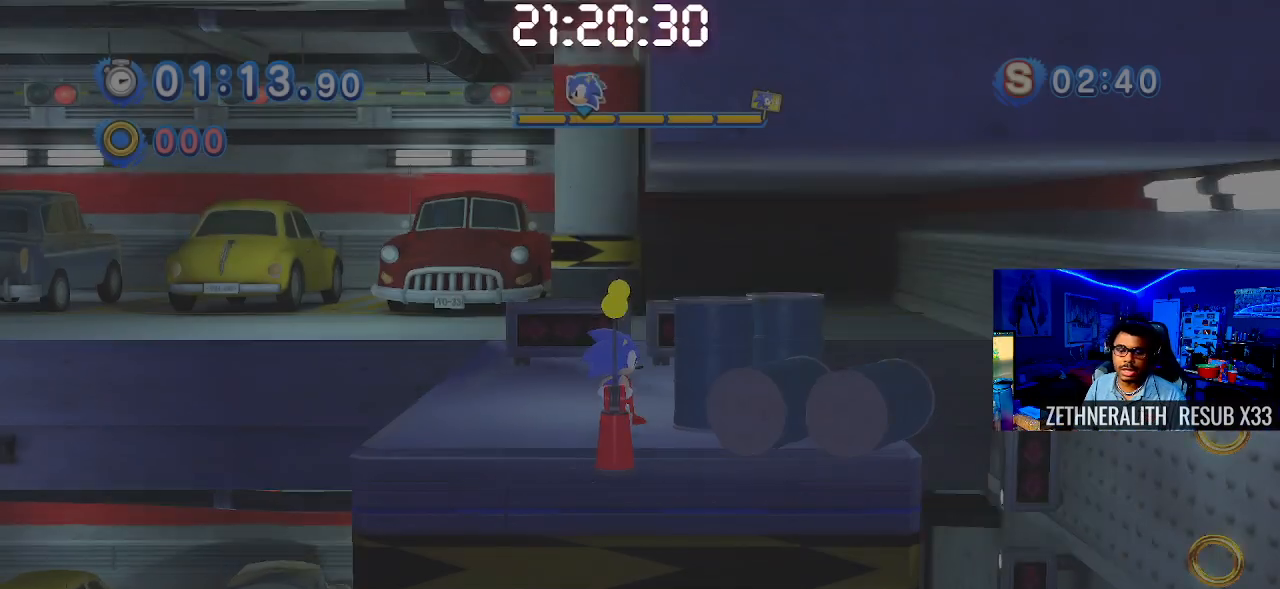
Gameplay with a controller (PlayStation layout); each line is a JSON object with the inputs held at the frame after it. "events" lists button and stick changes between this image and that frame as [ms after this image, input, new state], when the widget could be followed in between.
{"buttons": [], "left_stick": "right", "right_stick": "center", "events": [[333, "left_stick", "right"]]}
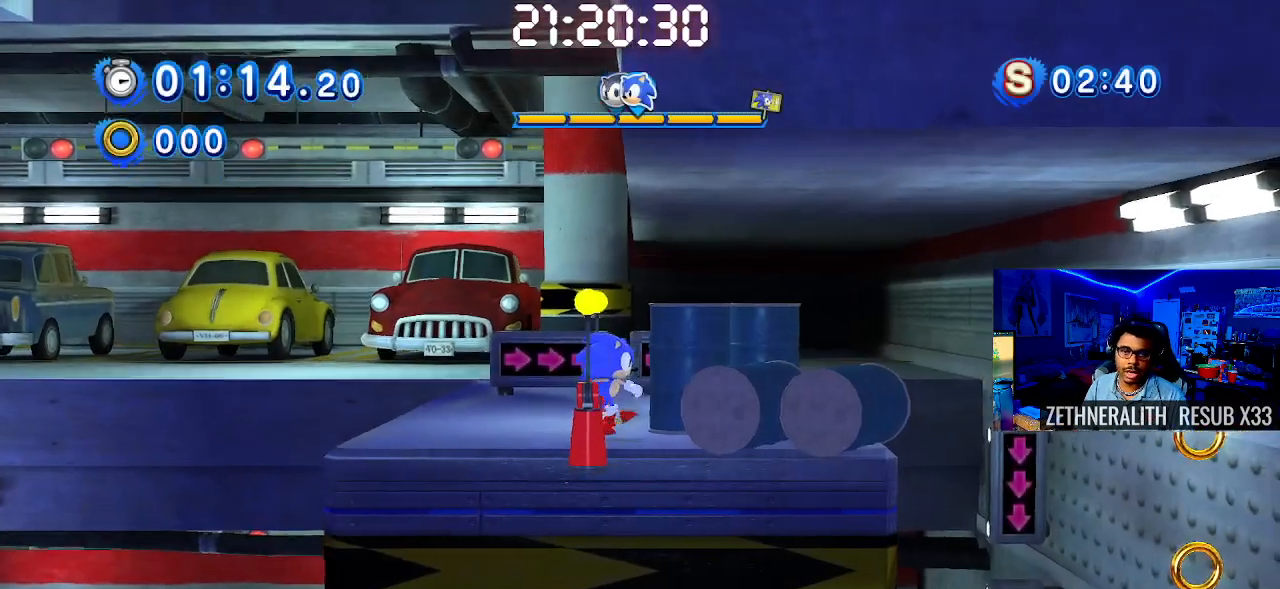
{"buttons": ["CROSS"], "left_stick": "right", "right_stick": "center", "events": [[483, "CROSS", "down"]]}
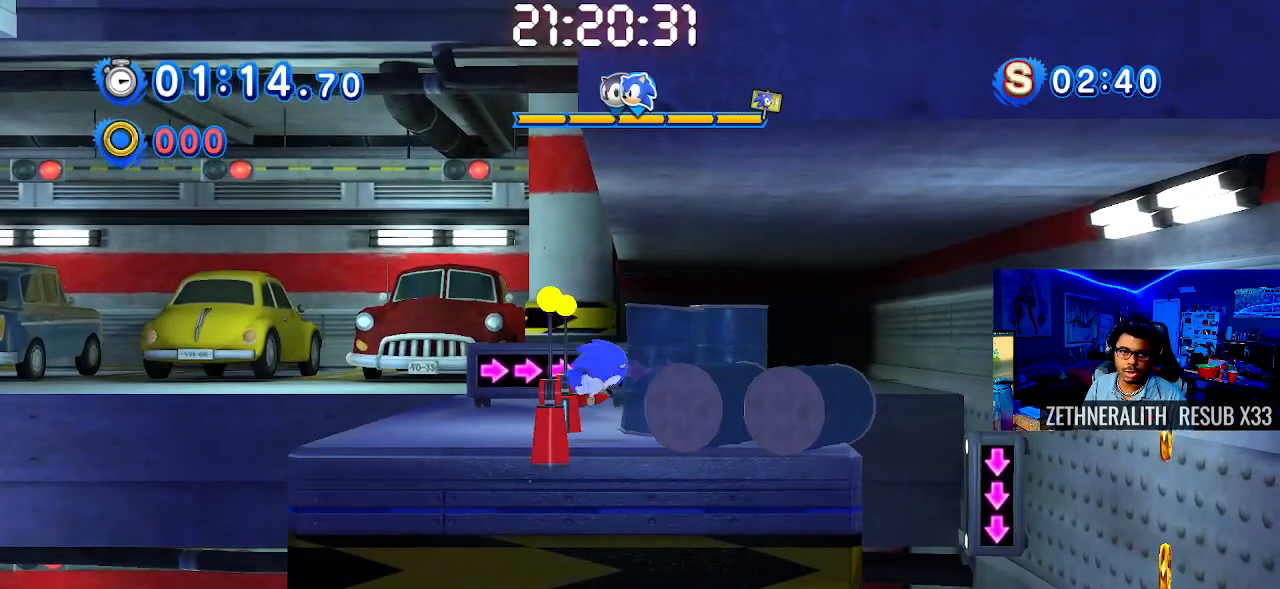
{"buttons": [], "left_stick": "right", "right_stick": "center", "events": [[267, "CROSS", "up"]]}
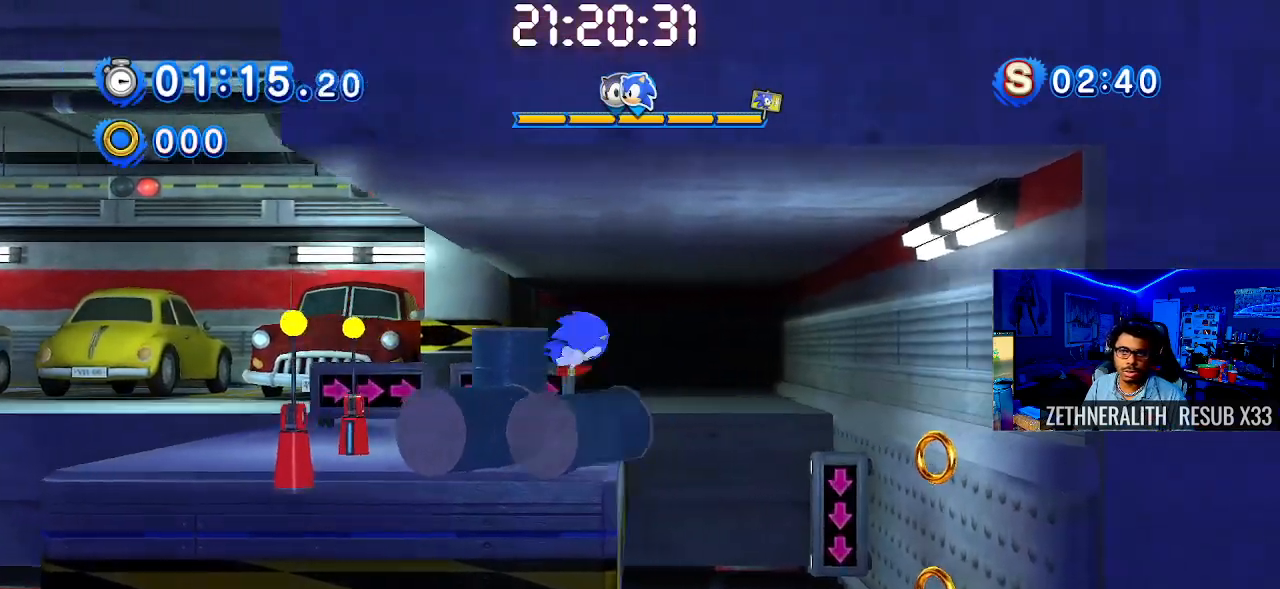
{"buttons": [], "left_stick": "center", "right_stick": "center", "events": [[483, "left_stick", "center"]]}
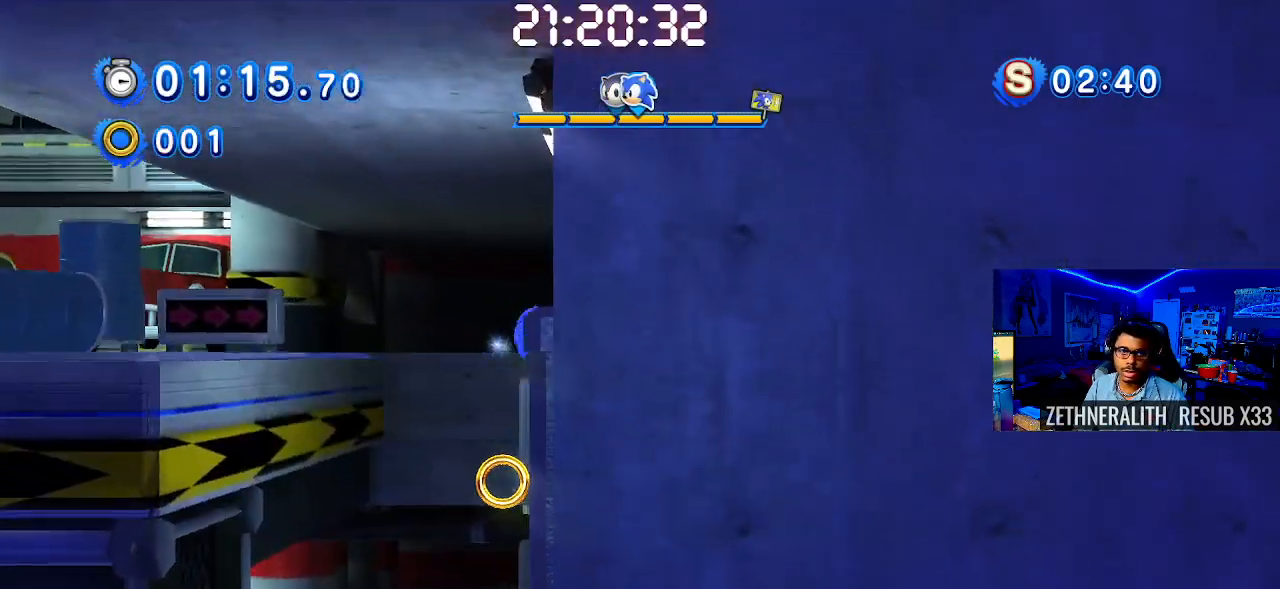
{"buttons": [], "left_stick": "center", "right_stick": "center", "events": []}
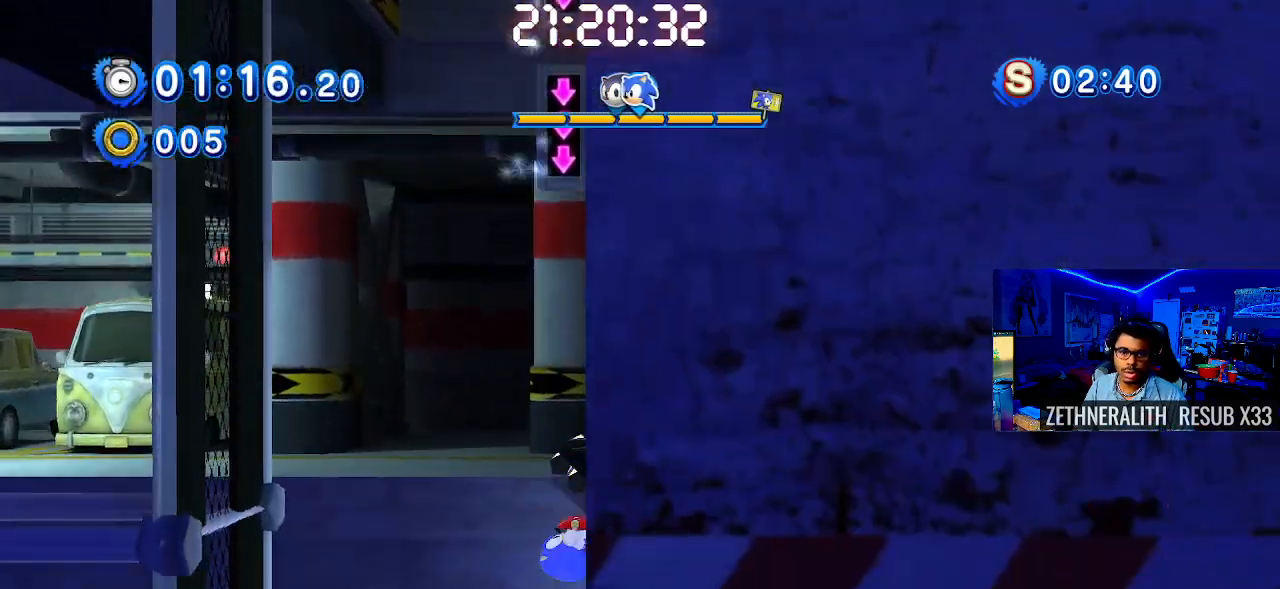
{"buttons": [], "left_stick": "center", "right_stick": "center", "events": []}
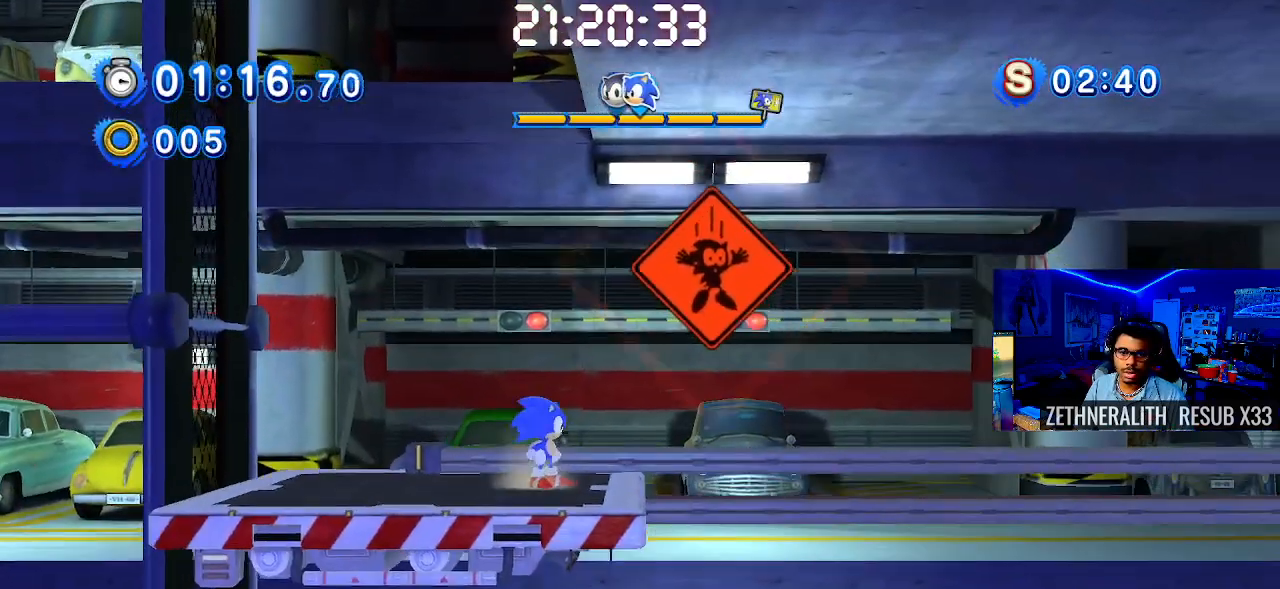
{"buttons": [], "left_stick": "center", "right_stick": "center", "events": []}
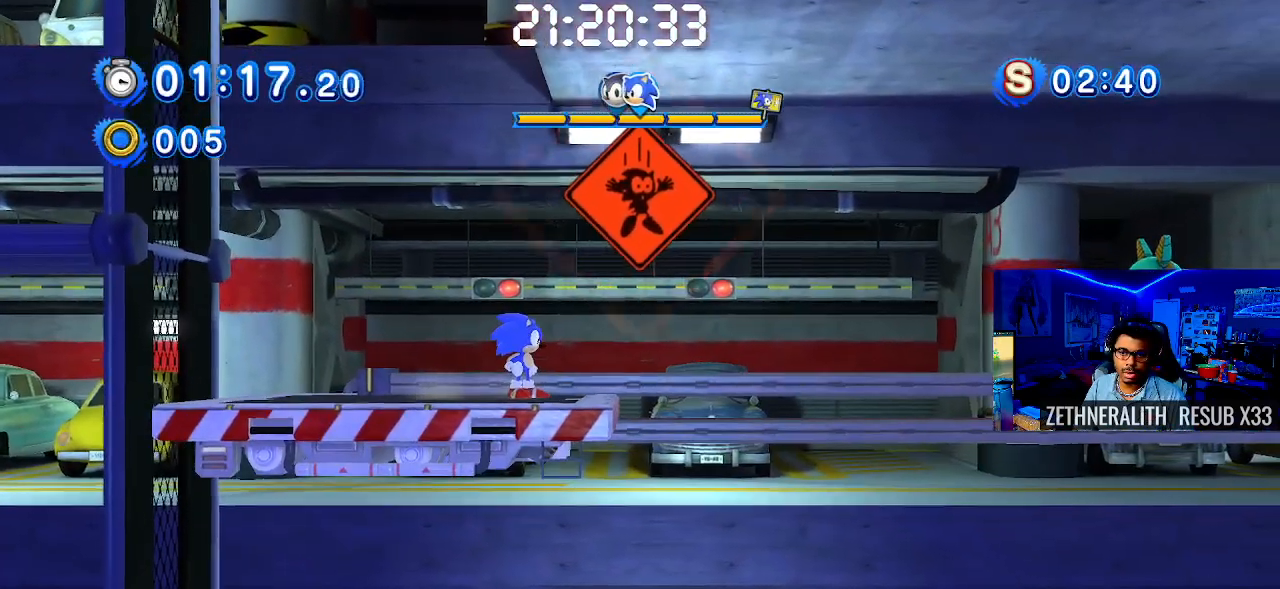
{"buttons": ["CIRCLE"], "left_stick": "center", "right_stick": "center", "events": [[283, "CIRCLE", "down"]]}
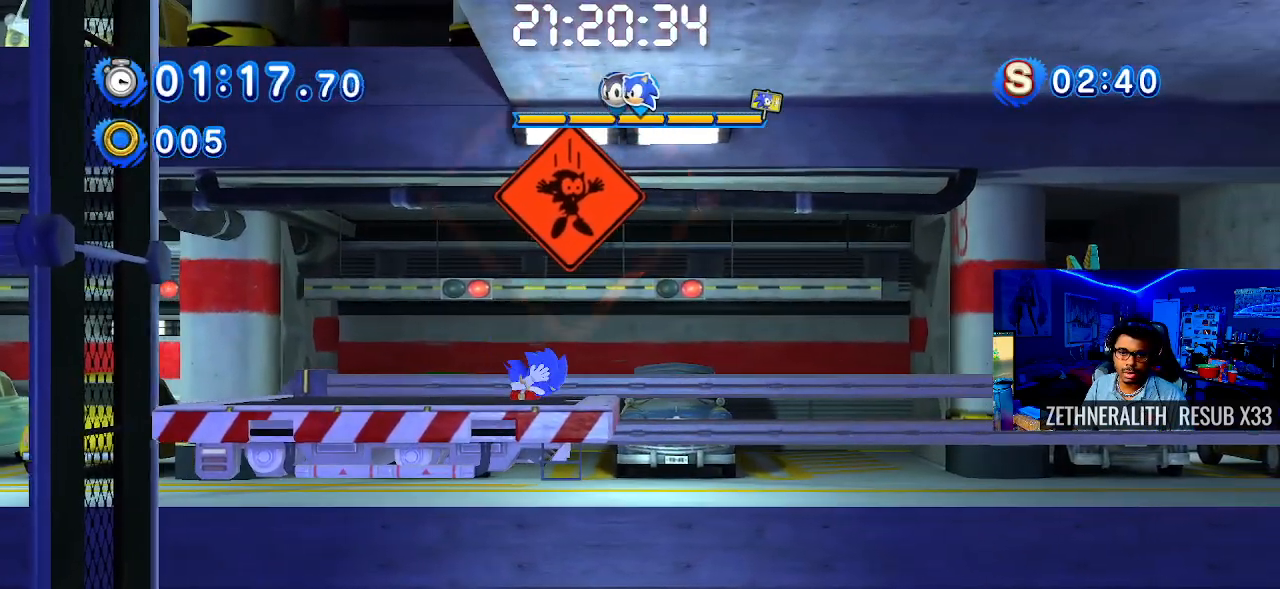
{"buttons": [], "left_stick": "center", "right_stick": "center", "events": [[233, "CIRCLE", "up"]]}
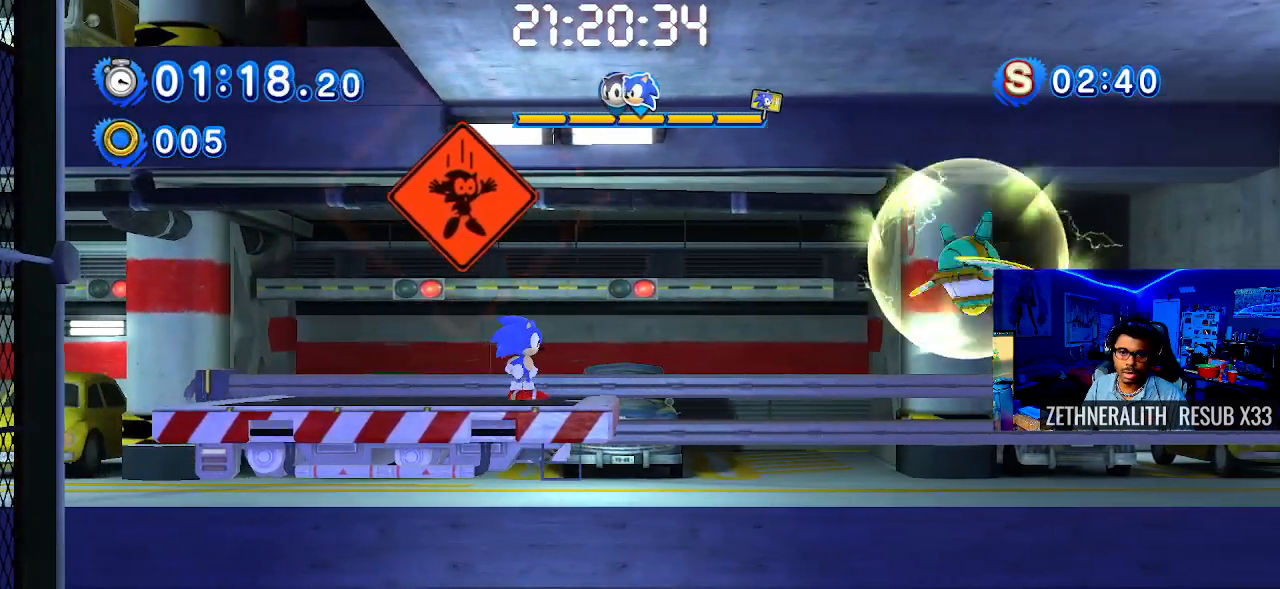
{"buttons": [], "left_stick": "left", "right_stick": "center", "events": [[217, "left_stick", "left"]]}
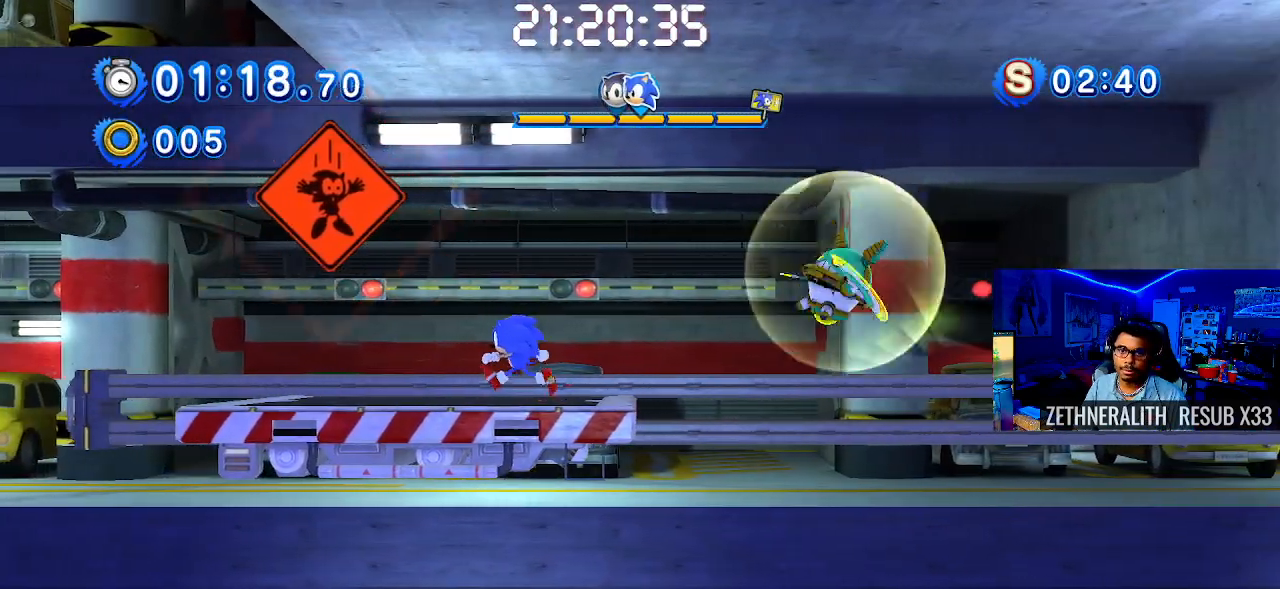
{"buttons": ["CROSS"], "left_stick": "right", "right_stick": "center", "events": [[33, "left_stick", "center"], [283, "CROSS", "down"], [283, "left_stick", "right"]]}
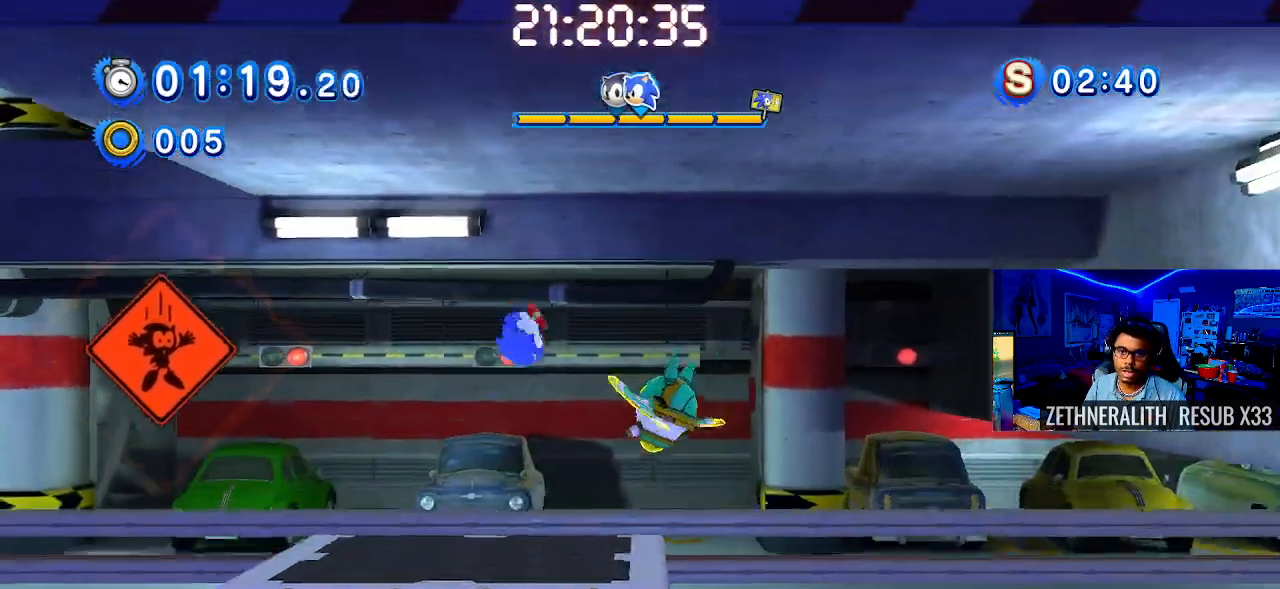
{"buttons": [], "left_stick": "left", "right_stick": "center", "events": [[17, "CROSS", "up"], [233, "left_stick", "center"], [317, "left_stick", "left"]]}
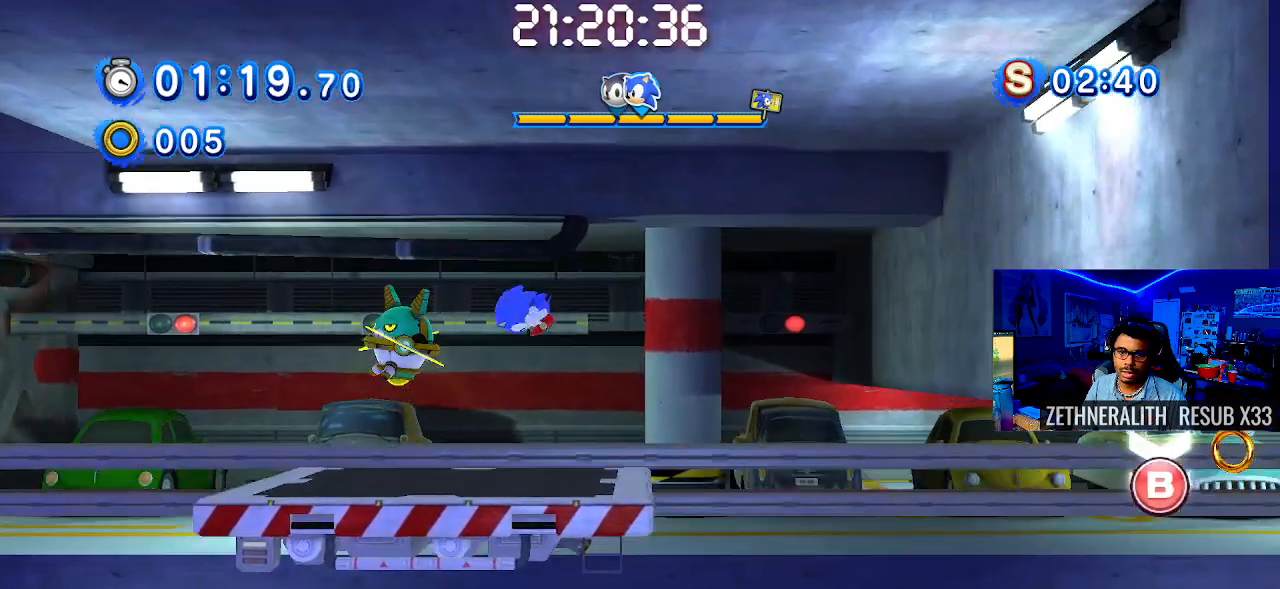
{"buttons": ["CIRCLE"], "left_stick": "center", "right_stick": "center", "events": [[17, "left_stick", "center"], [100, "left_stick", "right"], [267, "left_stick", "center"], [433, "CIRCLE", "down"]]}
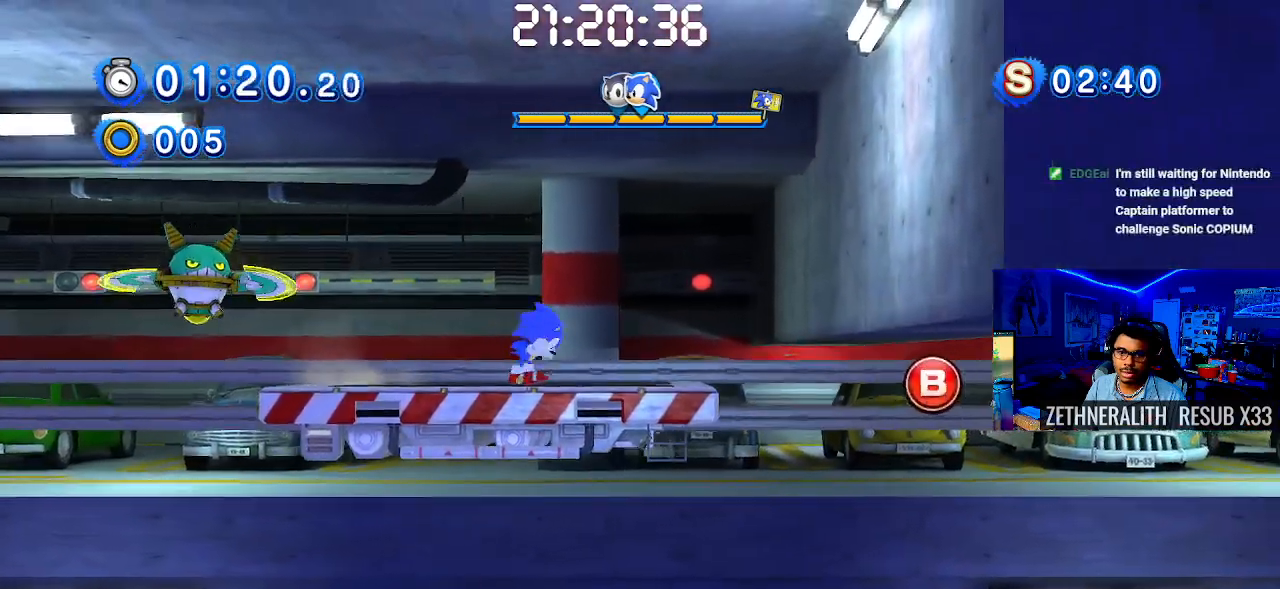
{"buttons": ["CIRCLE"], "left_stick": "center", "right_stick": "center", "events": []}
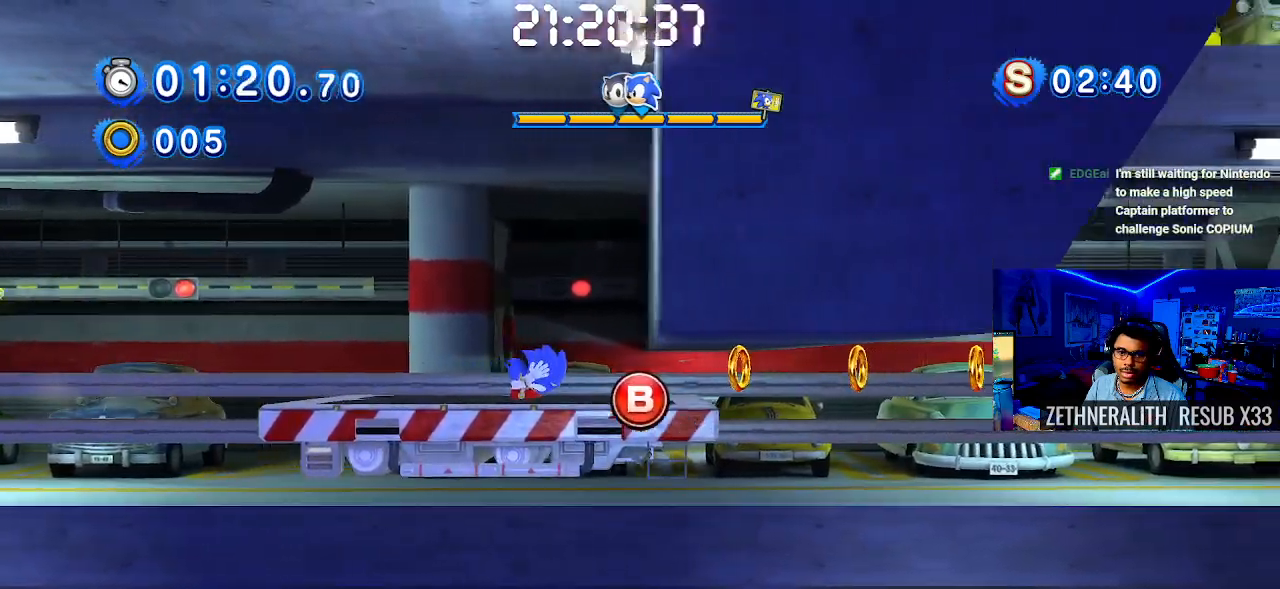
{"buttons": ["CIRCLE"], "left_stick": "down-right", "right_stick": "center", "events": [[217, "left_stick", "right"], [267, "left_stick", "down-right"]]}
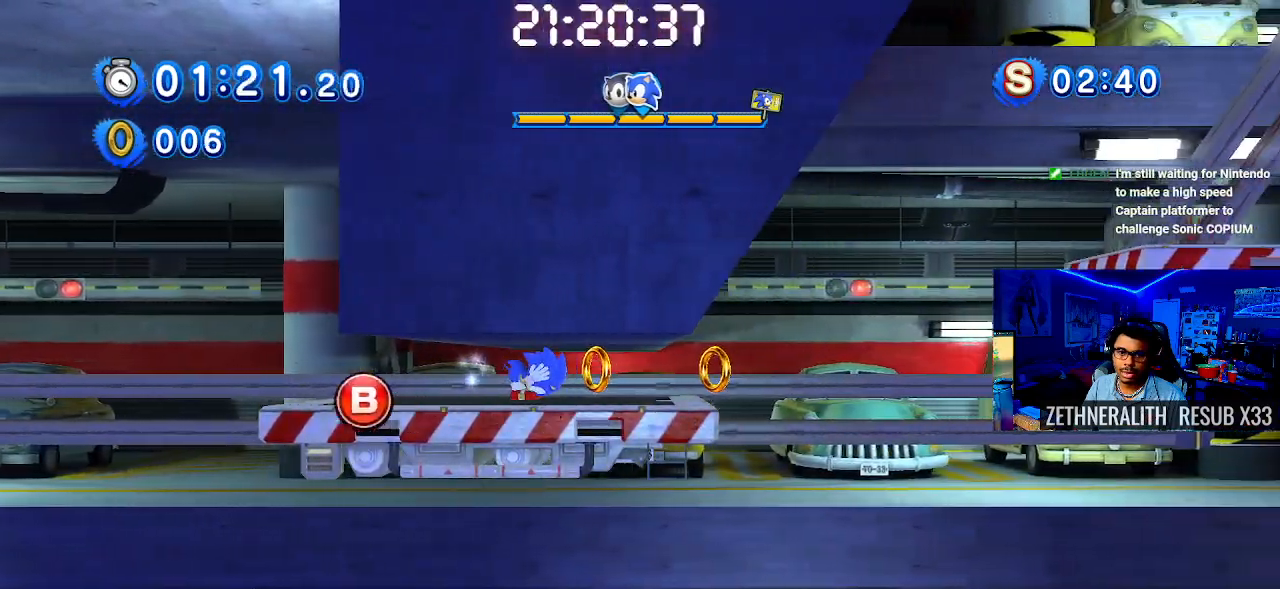
{"buttons": ["CIRCLE"], "left_stick": "right", "right_stick": "center", "events": [[33, "left_stick", "center"], [367, "left_stick", "right"]]}
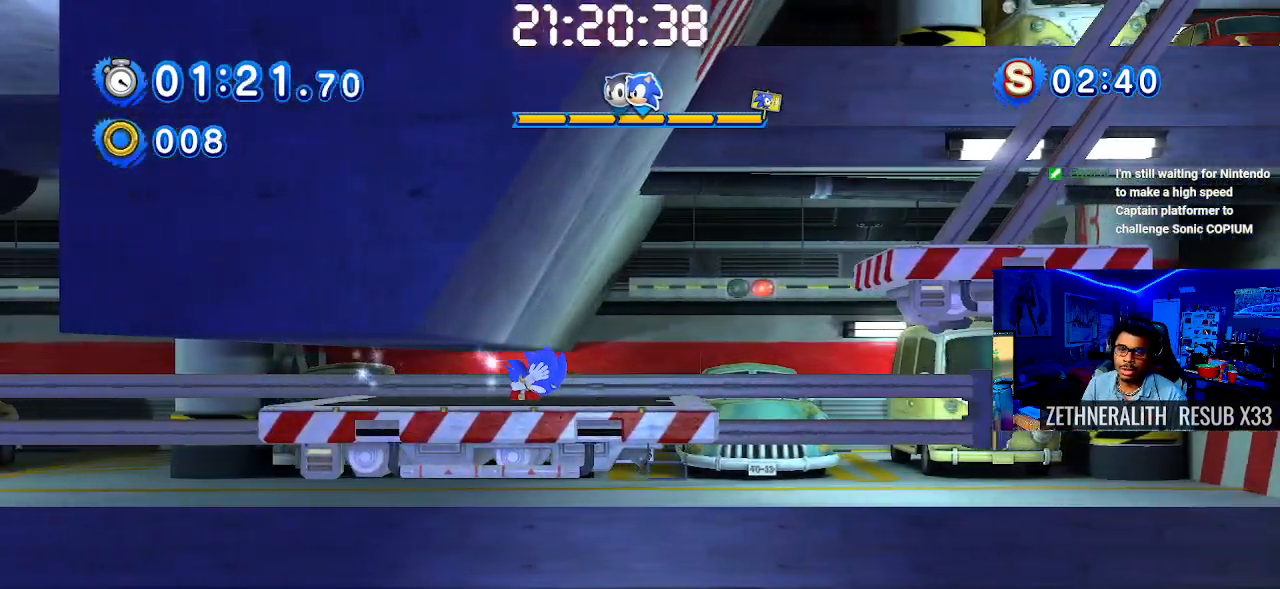
{"buttons": ["CROSS"], "left_stick": "right", "right_stick": "center", "events": [[33, "CIRCLE", "up"], [333, "CROSS", "down"]]}
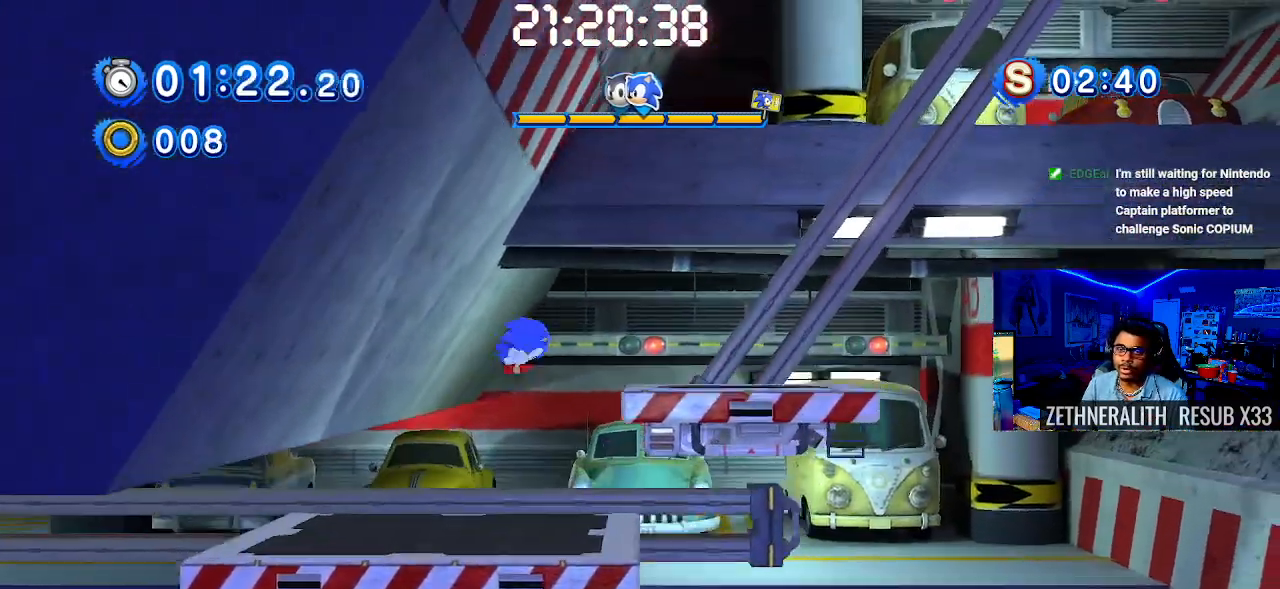
{"buttons": [], "left_stick": "left", "right_stick": "center", "events": [[133, "CROSS", "up"], [133, "left_stick", "center"], [233, "left_stick", "left"]]}
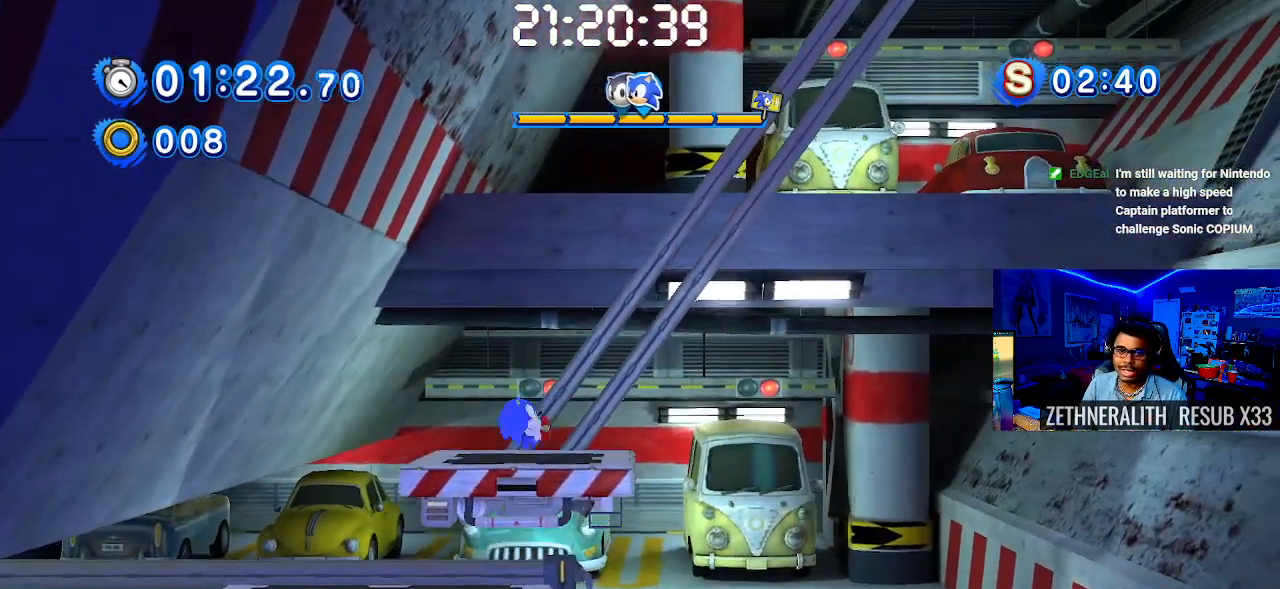
{"buttons": [], "left_stick": "center", "right_stick": "center", "events": [[17, "left_stick", "center"], [133, "left_stick", "down"], [500, "left_stick", "center"]]}
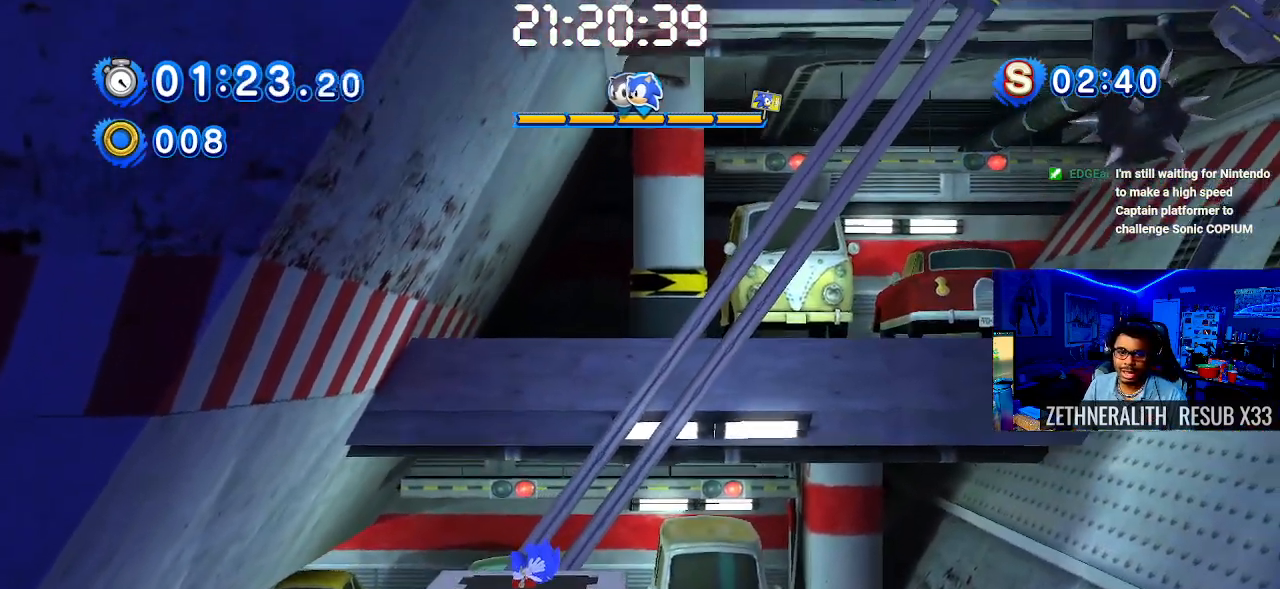
{"buttons": [], "left_stick": "center", "right_stick": "center", "events": [[150, "left_stick", "down"], [367, "left_stick", "center"]]}
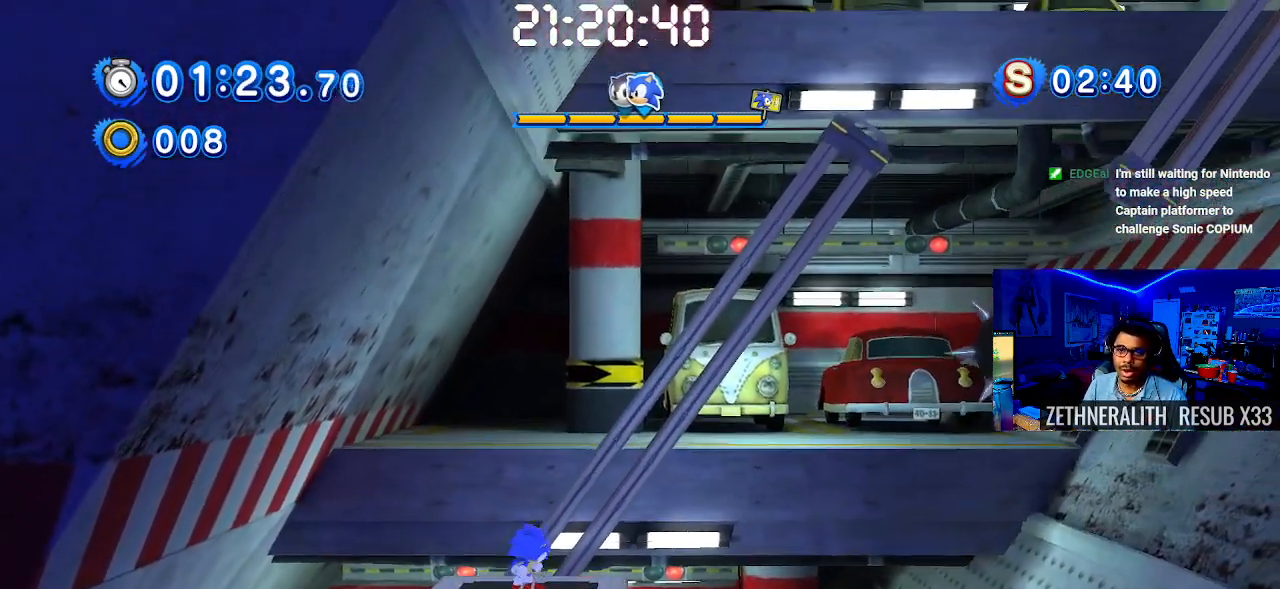
{"buttons": [], "left_stick": "center", "right_stick": "center", "events": []}
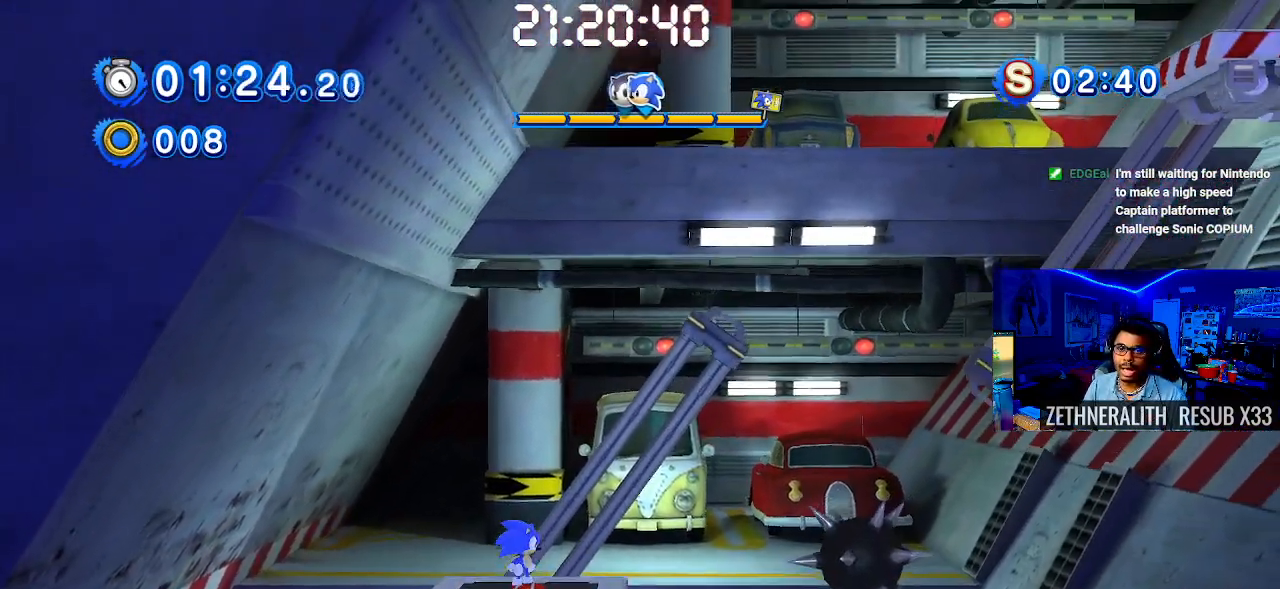
{"buttons": [], "left_stick": "right", "right_stick": "center", "events": [[300, "left_stick", "right"]]}
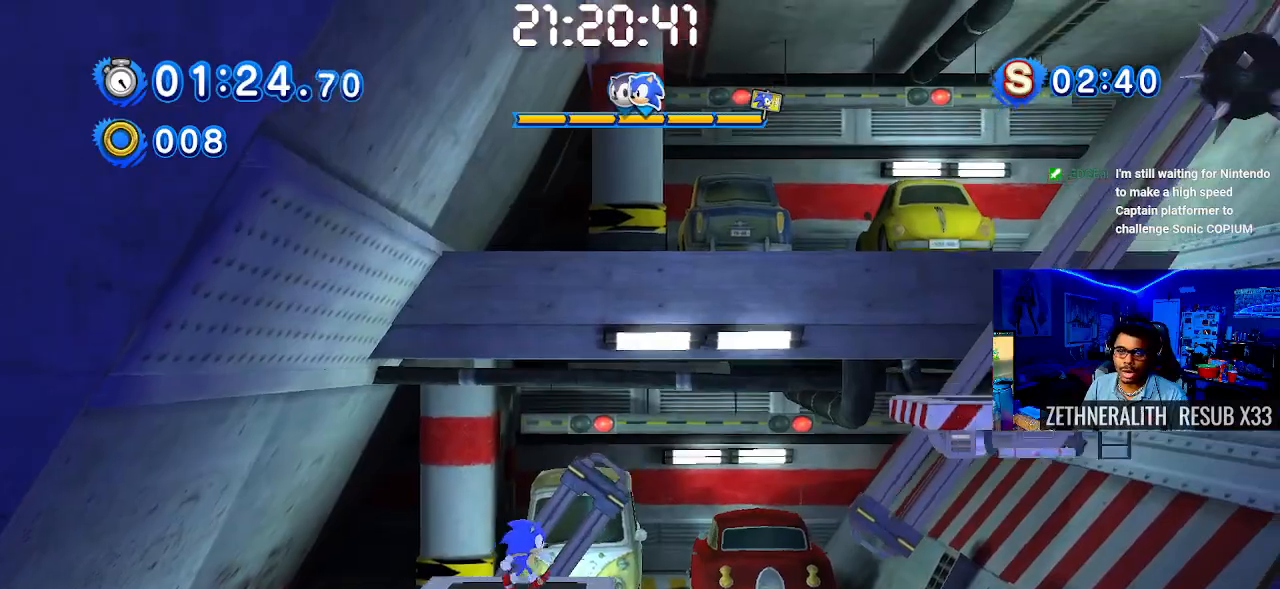
{"buttons": ["CROSS"], "left_stick": "right", "right_stick": "center", "events": [[150, "CROSS", "down"]]}
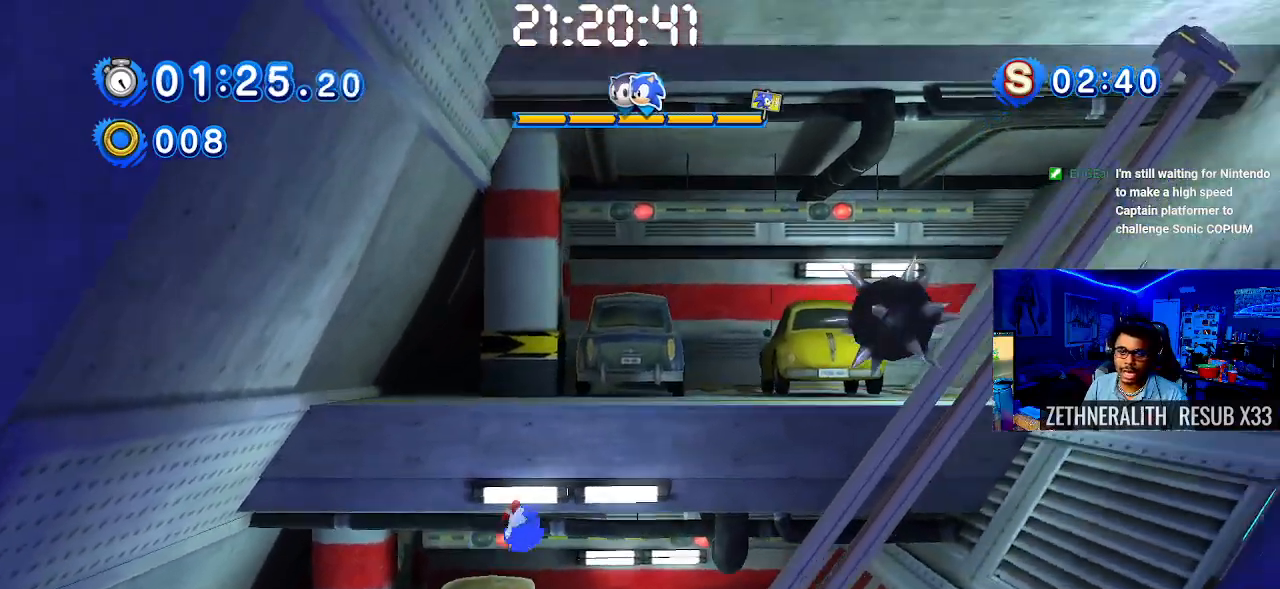
{"buttons": [], "left_stick": "center", "right_stick": "center", "events": [[100, "left_stick", "center"], [167, "left_stick", "left"], [483, "left_stick", "center"], [500, "CROSS", "up"]]}
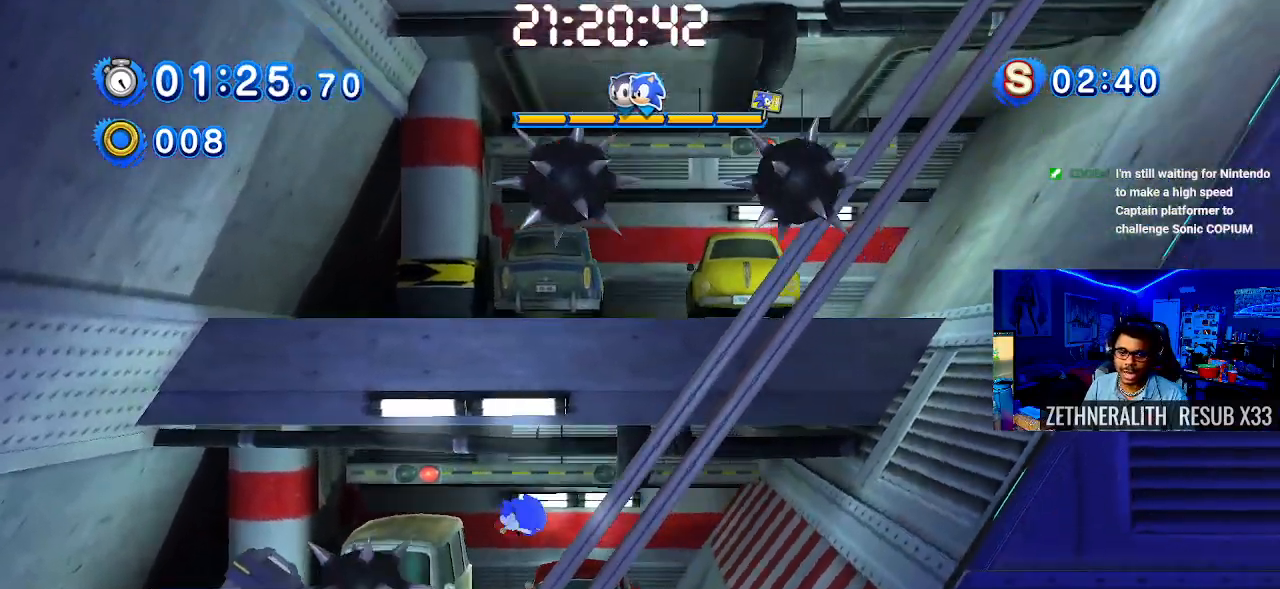
{"buttons": [], "left_stick": "center", "right_stick": "center", "events": [[150, "left_stick", "right"], [317, "left_stick", "center"]]}
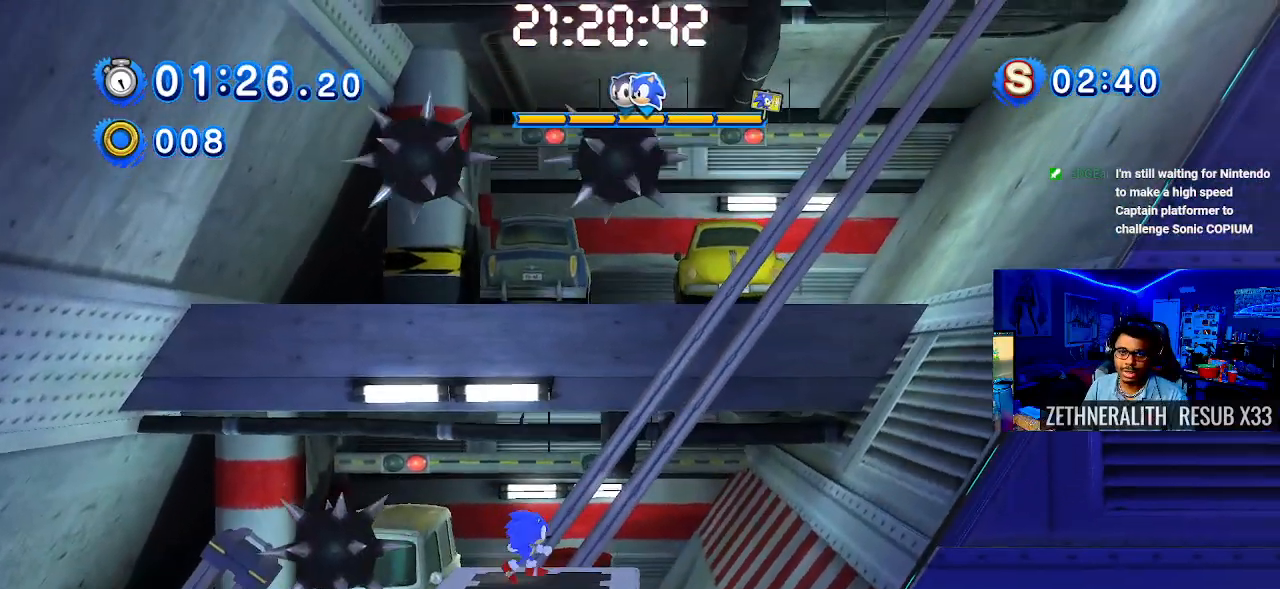
{"buttons": [], "left_stick": "center", "right_stick": "center", "events": [[350, "left_stick", "right"], [400, "left_stick", "down-right"], [500, "left_stick", "center"]]}
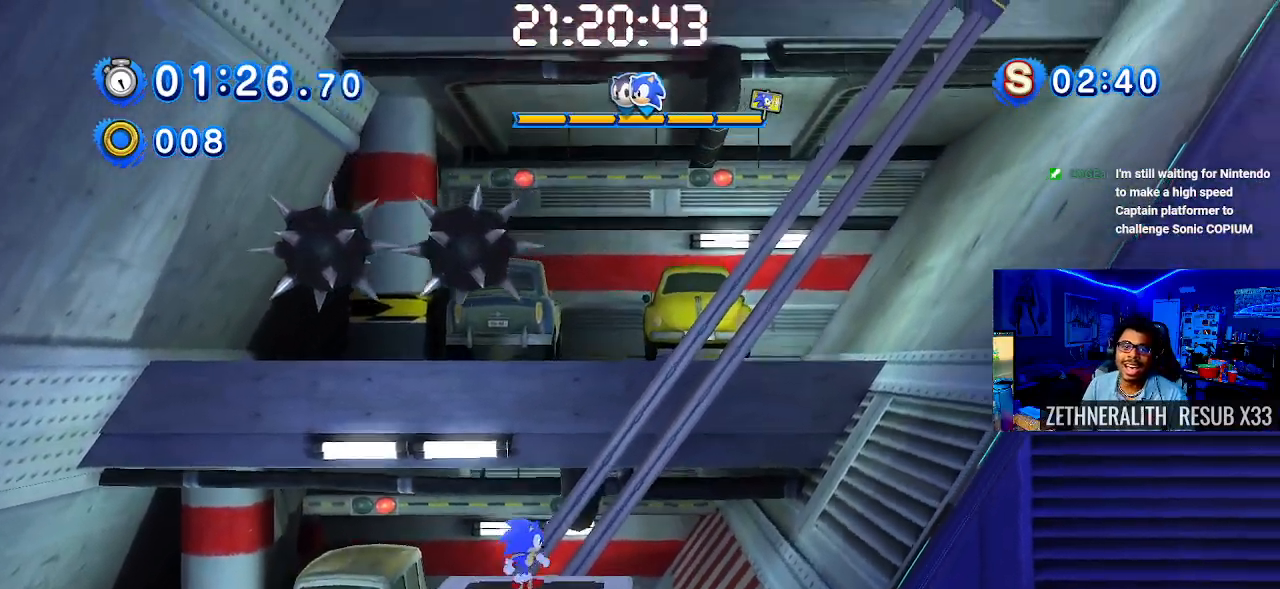
{"buttons": [], "left_stick": "down-right", "right_stick": "center", "events": [[383, "left_stick", "down-right"]]}
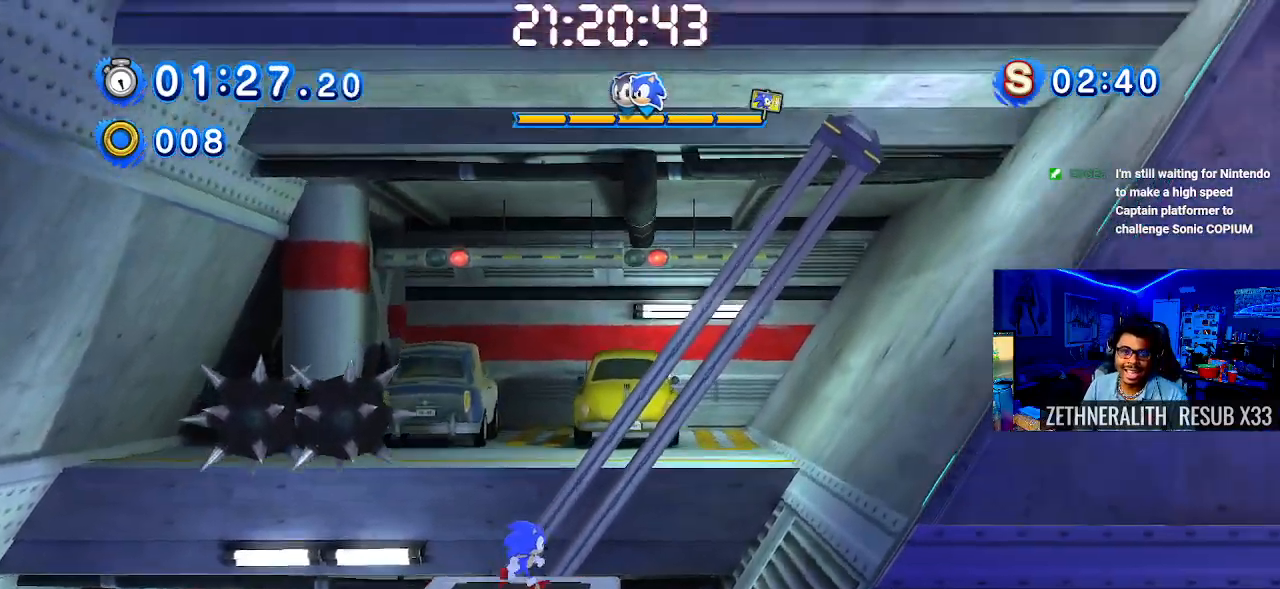
{"buttons": [], "left_stick": "center", "right_stick": "center", "events": [[17, "left_stick", "center"], [183, "left_stick", "left"], [333, "left_stick", "center"]]}
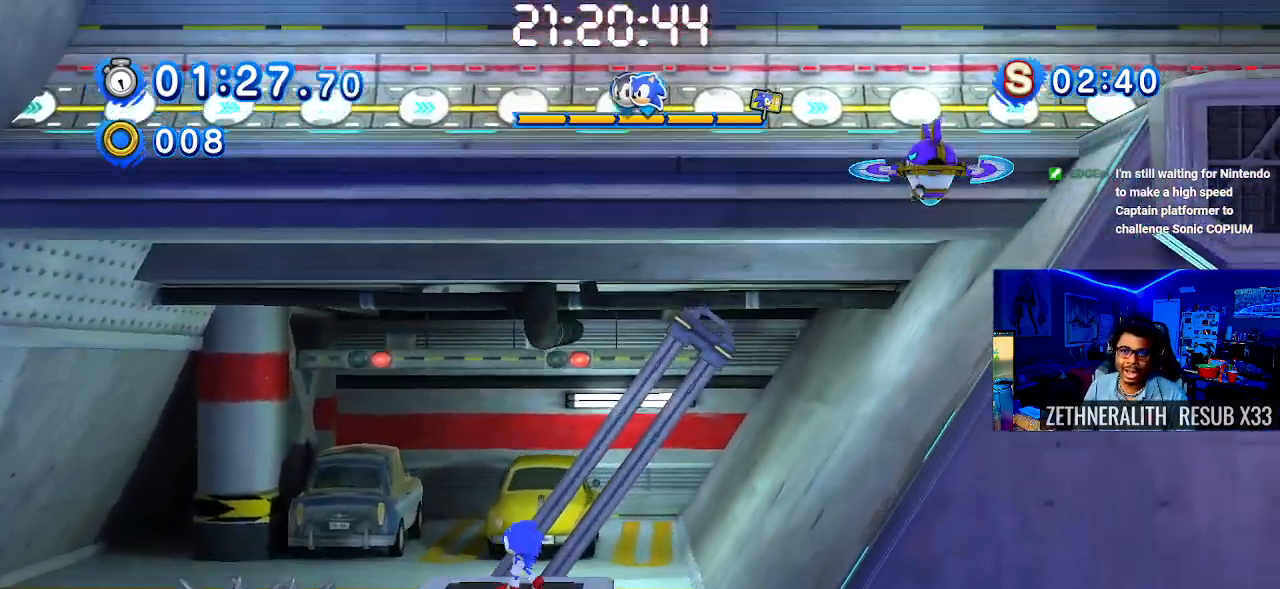
{"buttons": [], "left_stick": "right", "right_stick": "center", "events": [[350, "left_stick", "right"]]}
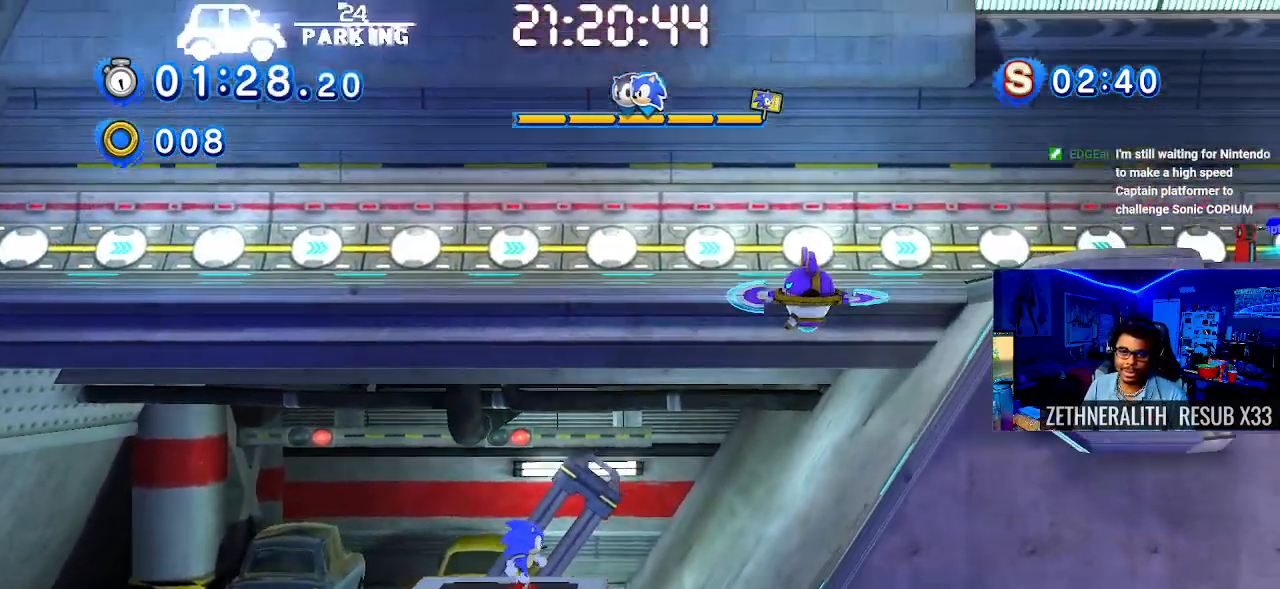
{"buttons": ["CROSS"], "left_stick": "right", "right_stick": "center", "events": [[217, "CROSS", "down"]]}
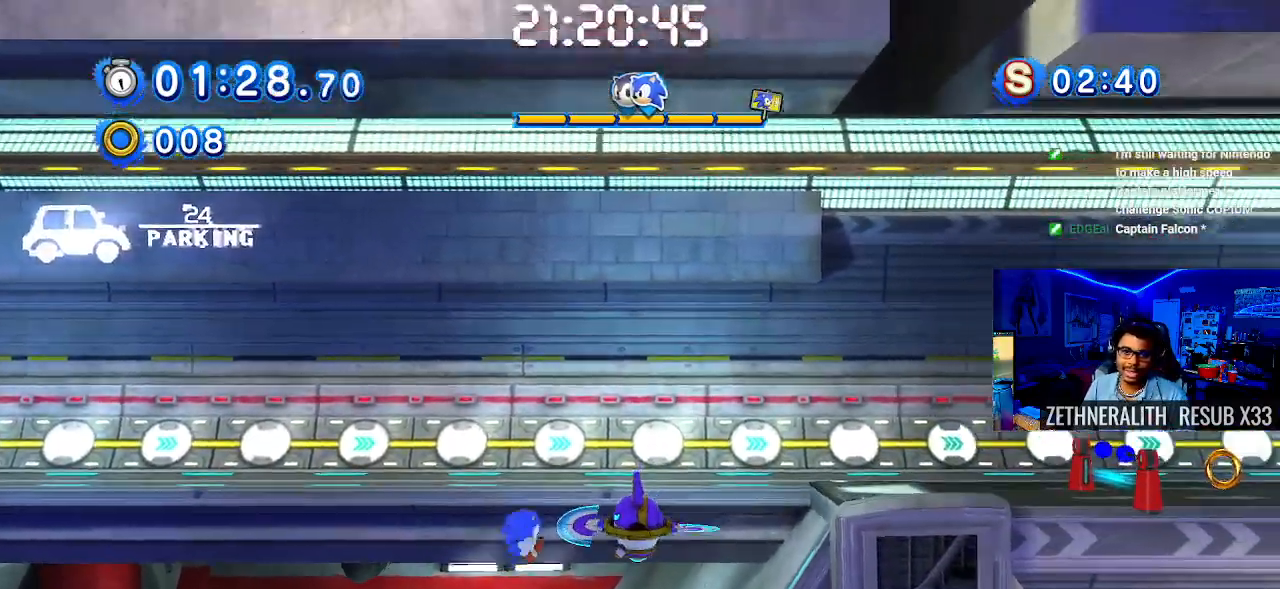
{"buttons": [], "left_stick": "down-right", "right_stick": "center", "events": [[217, "left_stick", "down-right"], [433, "CROSS", "up"]]}